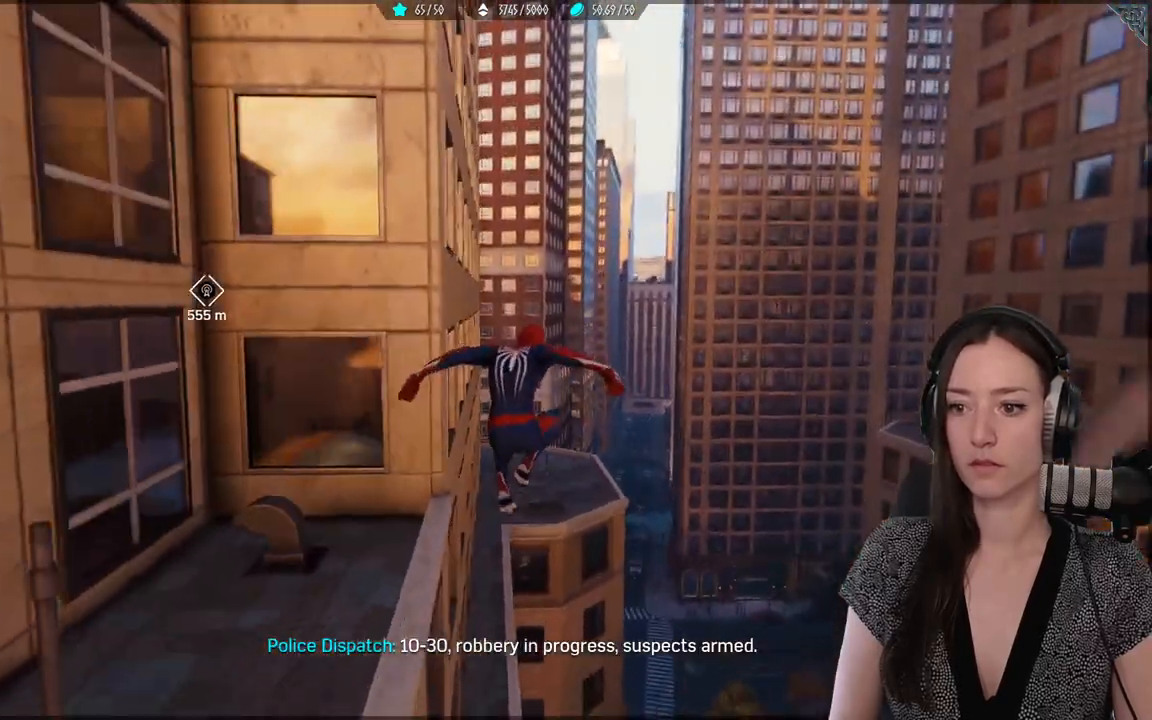
Gameplay with a controller (Xbox layout); each line is a JSON object with the inputs held at the frame after it. "events" lists button and stick changes between this image and that frame as [ms after this image, input, new state], when the widget could be followed in between. Not read: SELECT.
{"buttons": ["R2"], "left_stick": "up", "right_stick": "up-left", "events": [[117, "R2", "down"], [450, "right_stick", "up-left"]]}
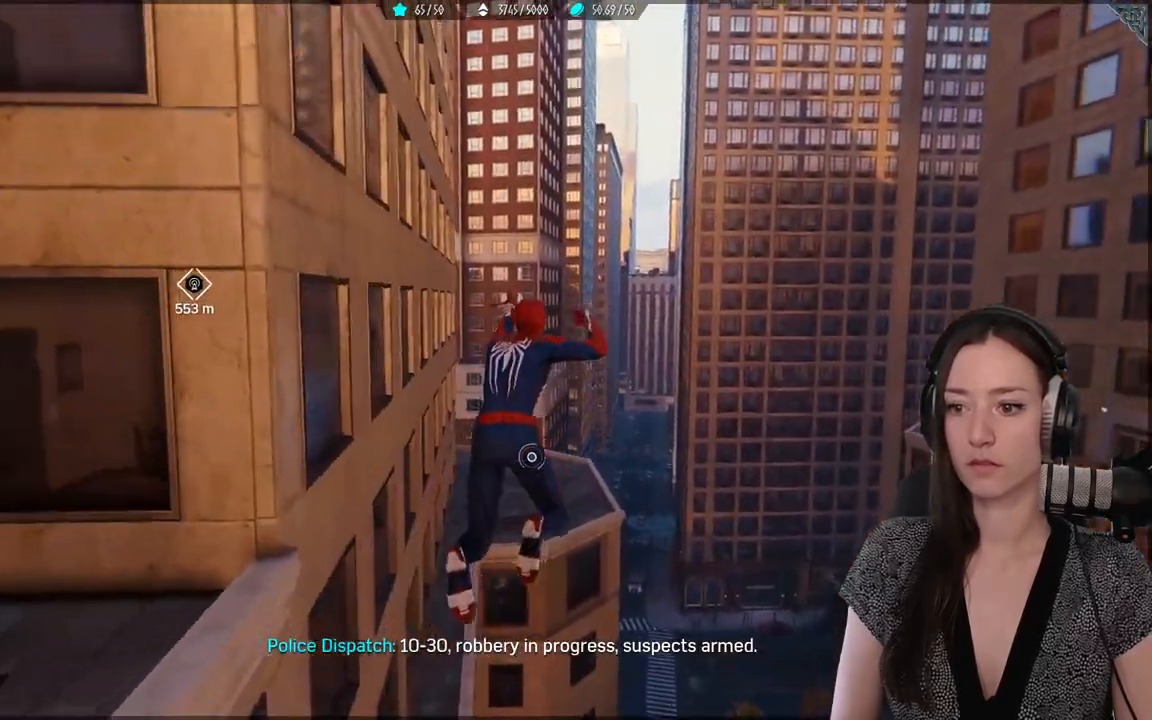
{"buttons": ["R2"], "left_stick": "up", "right_stick": "center", "events": [[300, "right_stick", "center"]]}
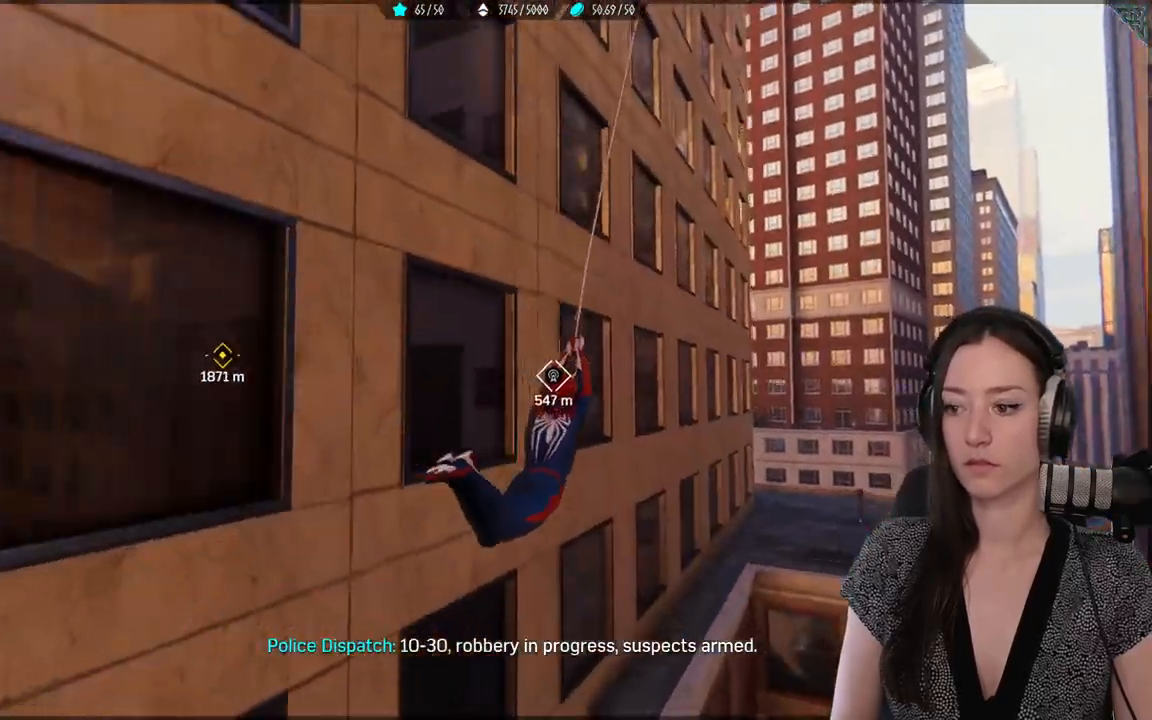
{"buttons": ["R2"], "left_stick": "up", "right_stick": "center", "events": [[200, "R3", "down"], [350, "R3", "up"]]}
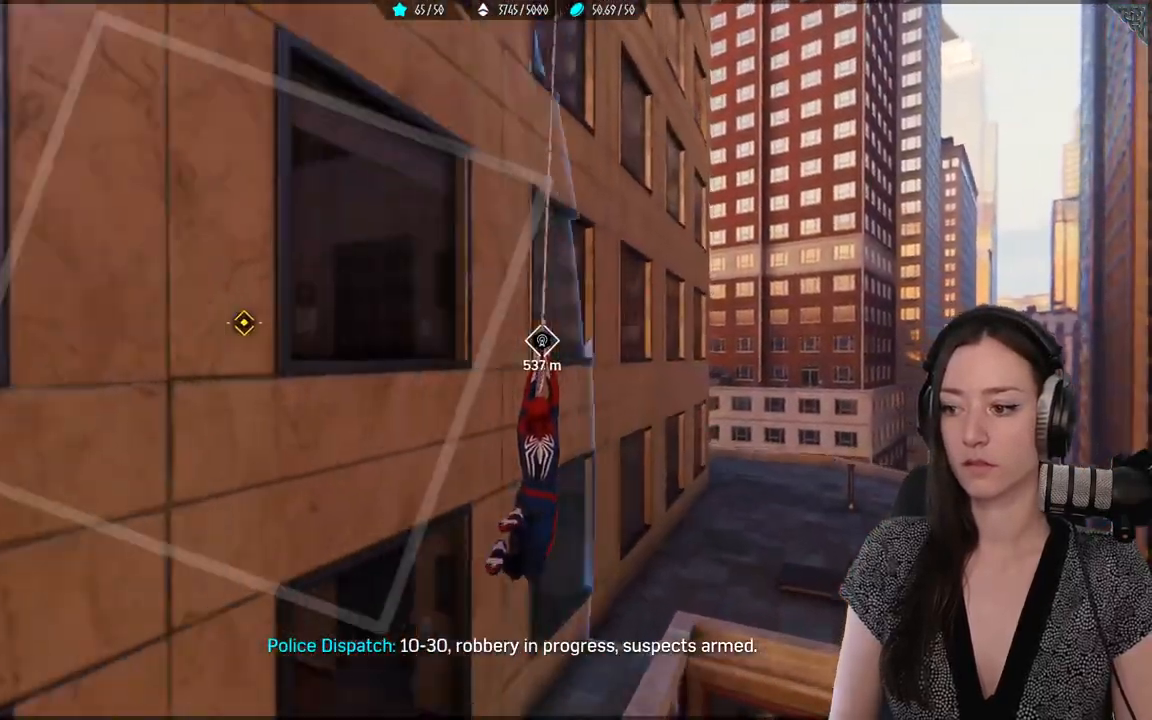
{"buttons": ["R2"], "left_stick": "up", "right_stick": "down", "events": [[383, "right_stick", "down"]]}
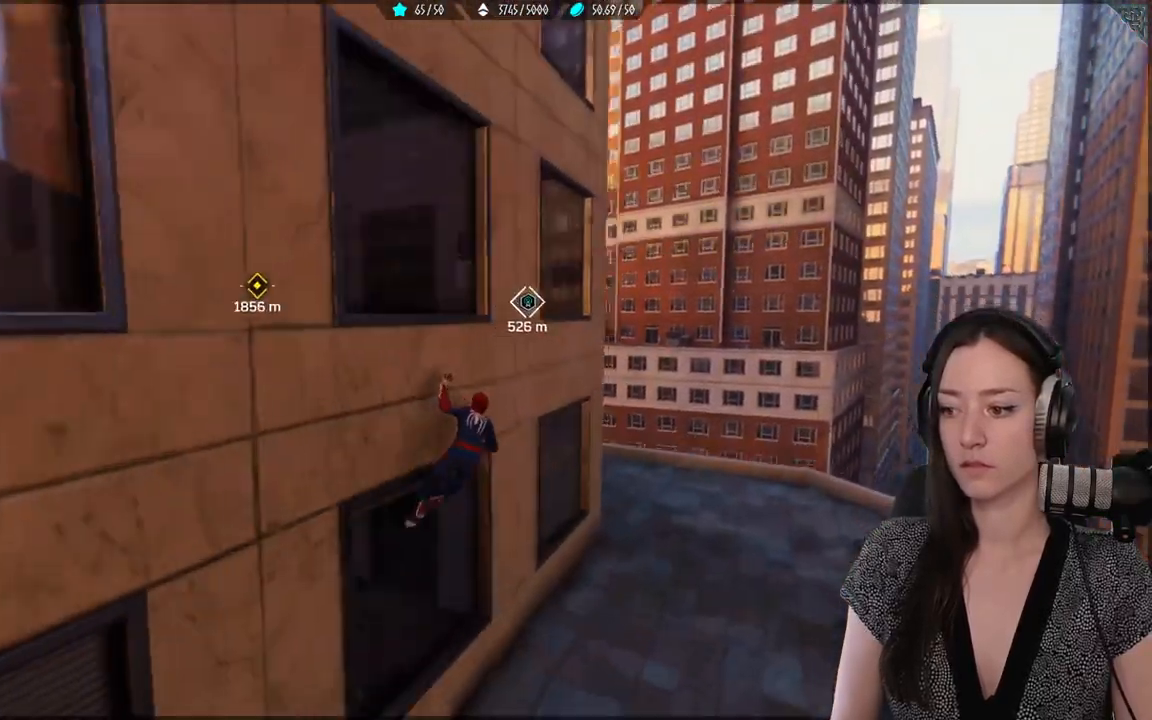
{"buttons": ["A"], "left_stick": "up-left", "right_stick": "center", "events": [[117, "right_stick", "center"], [483, "A", "down"], [483, "R2", "up"], [483, "left_stick", "up-left"]]}
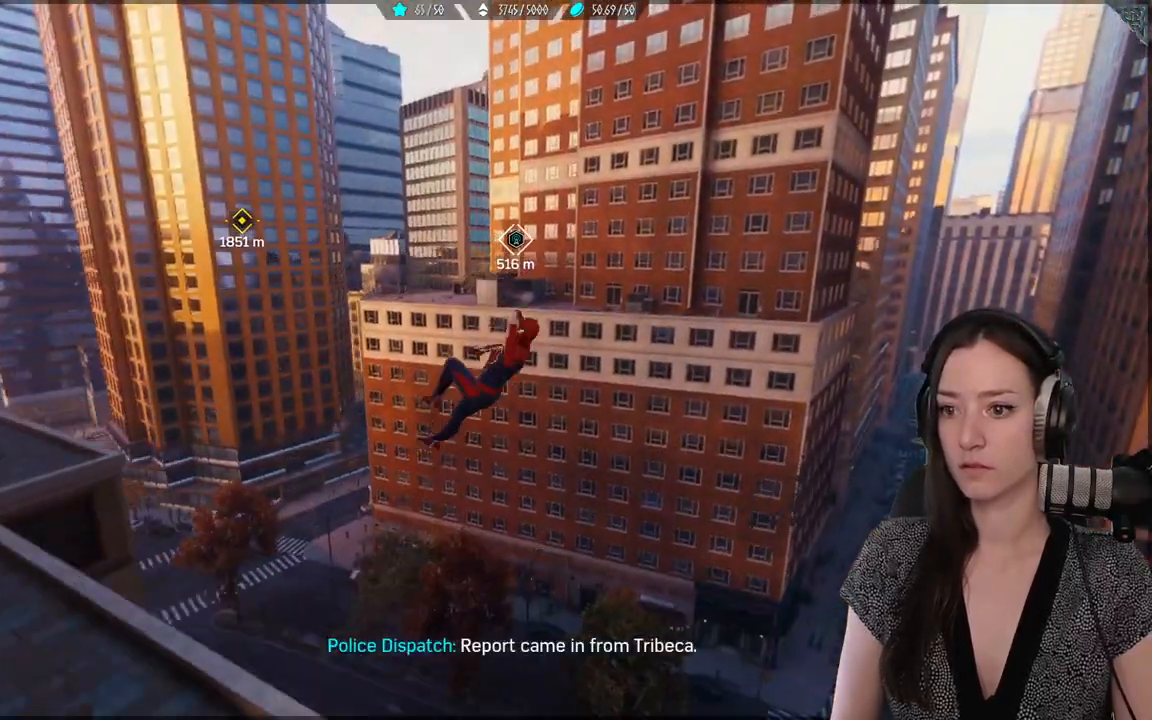
{"buttons": ["R2"], "left_stick": "up-left", "right_stick": "center", "events": [[200, "A", "up"], [400, "R2", "down"]]}
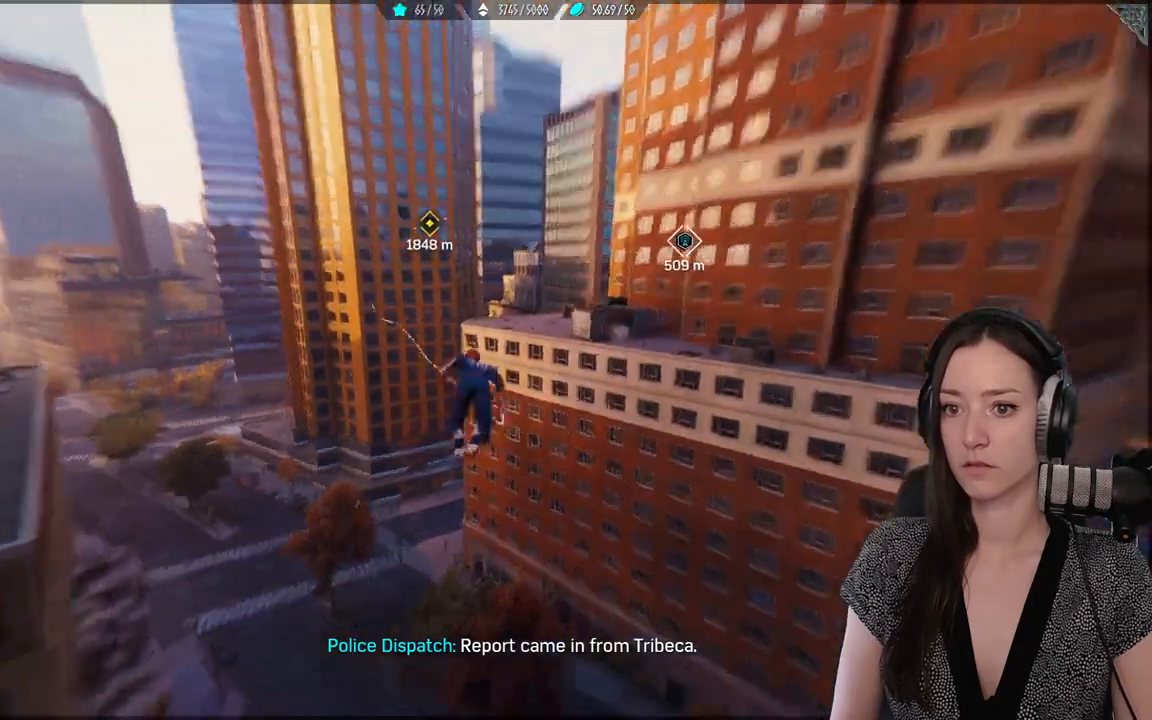
{"buttons": ["R2"], "left_stick": "up", "right_stick": "center", "events": [[250, "left_stick", "up"]]}
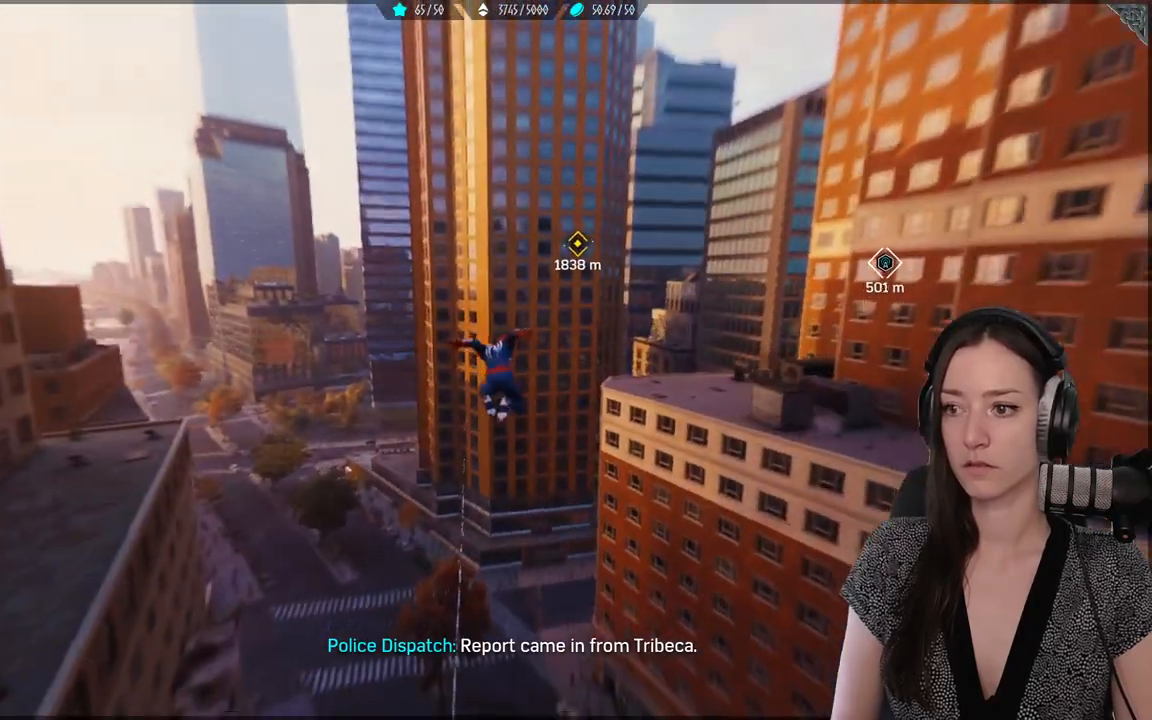
{"buttons": ["R2"], "left_stick": "up", "right_stick": "right", "events": [[167, "right_stick", "right"]]}
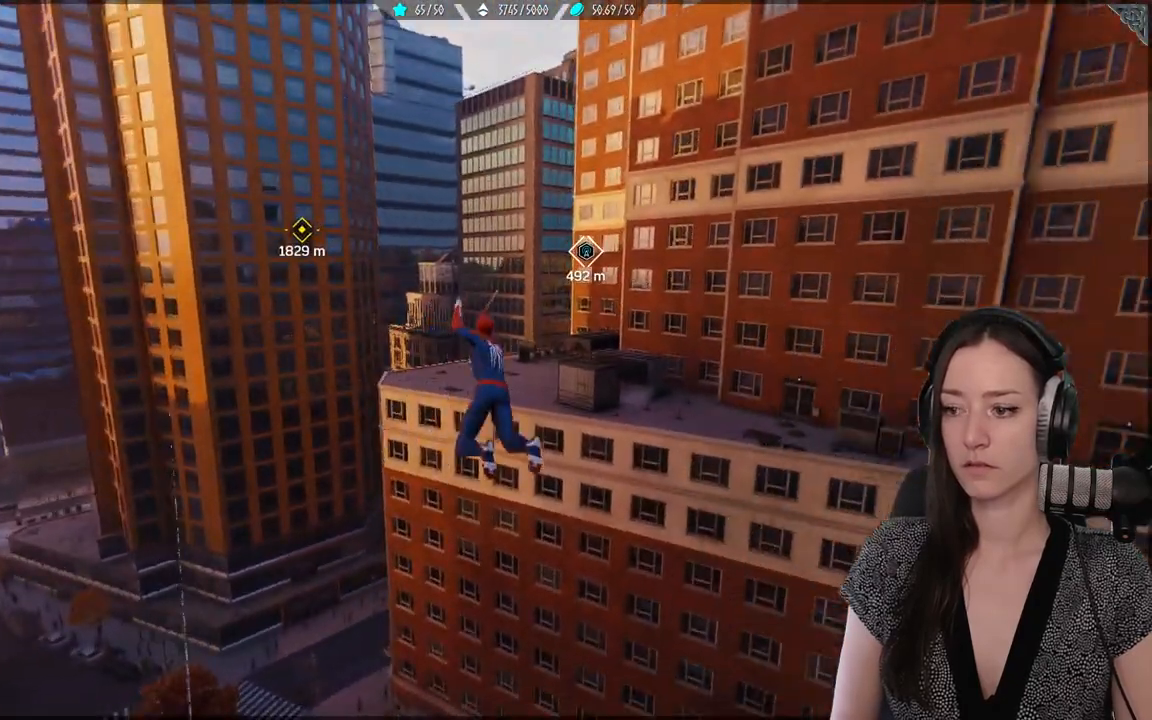
{"buttons": ["R2"], "left_stick": "up", "right_stick": "center", "events": [[300, "right_stick", "center"]]}
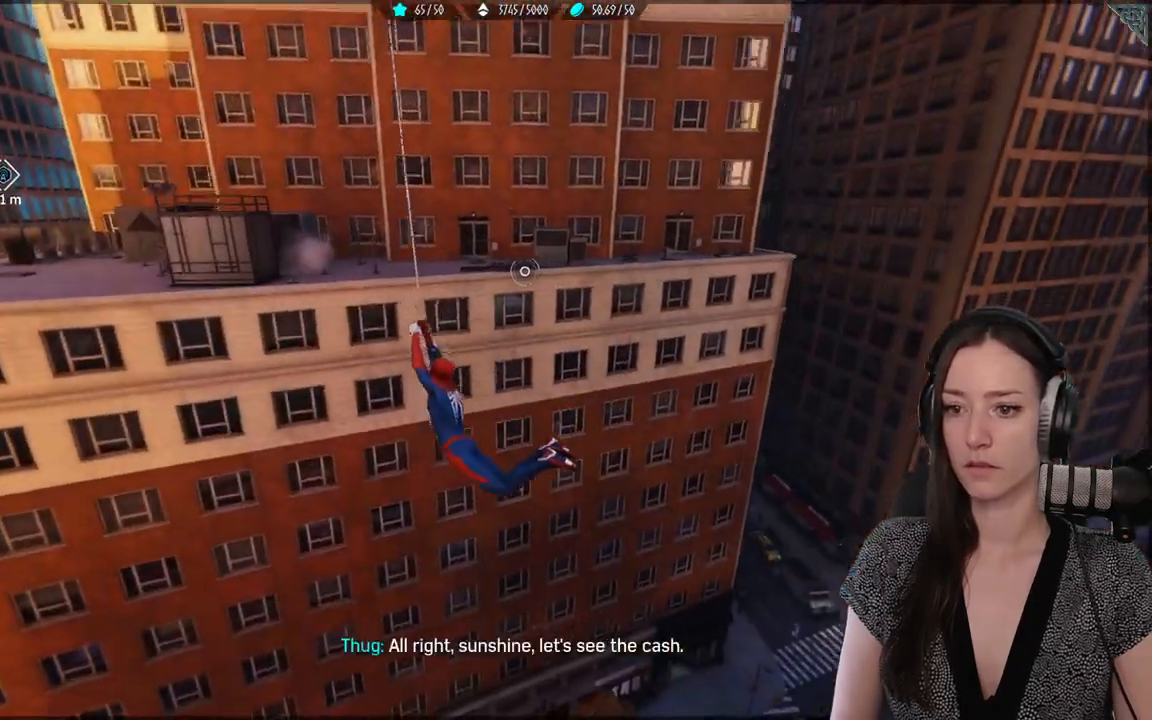
{"buttons": ["R2"], "left_stick": "up", "right_stick": "up-left", "events": [[33, "right_stick", "up-left"]]}
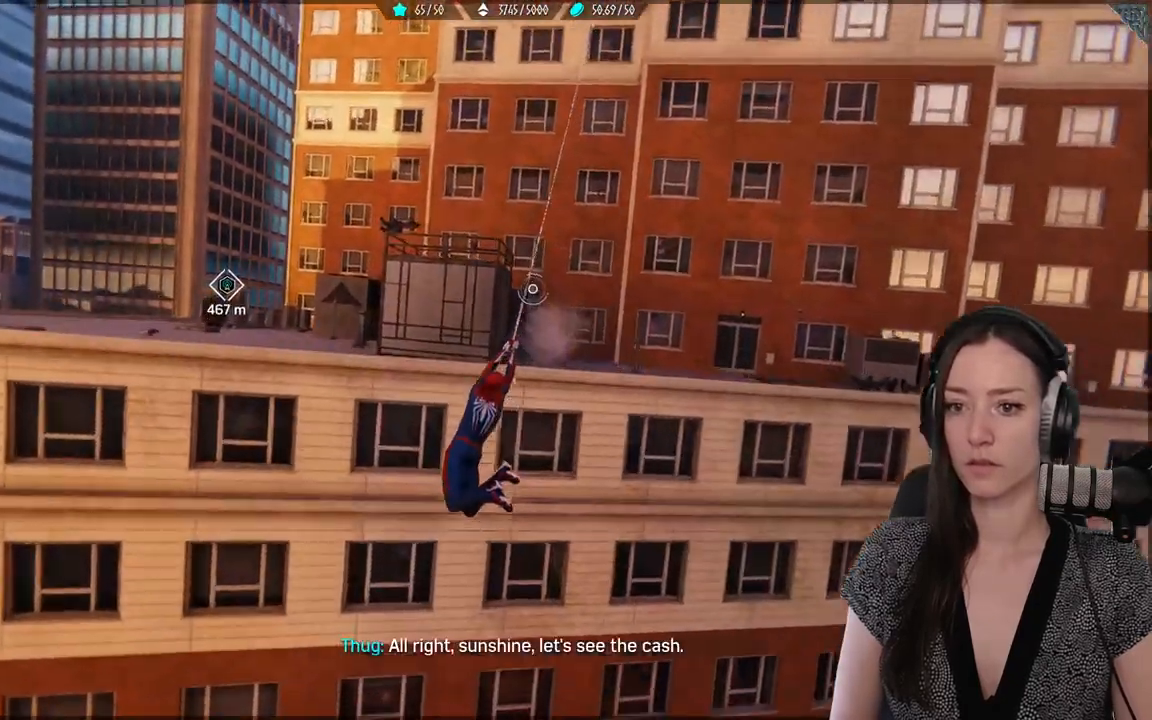
{"buttons": [], "left_stick": "center", "right_stick": "right", "events": [[50, "right_stick", "center"], [133, "R2", "up"], [167, "left_stick", "center"], [467, "right_stick", "right"]]}
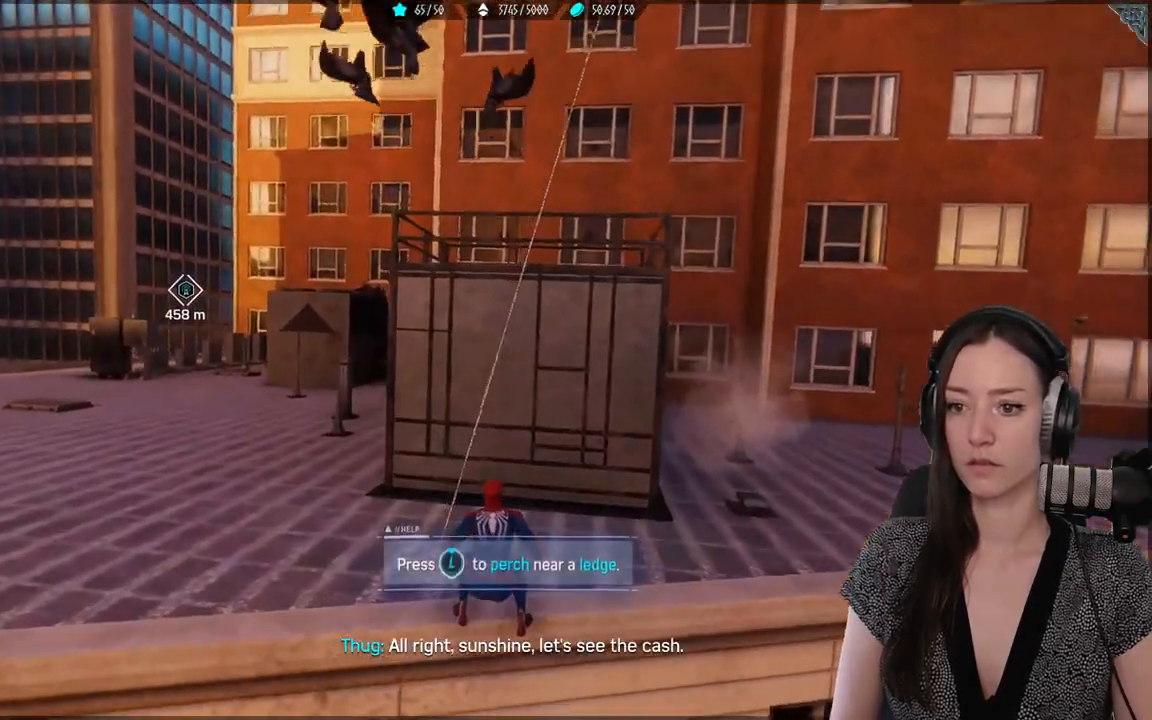
{"buttons": [], "left_stick": "center", "right_stick": "right", "events": []}
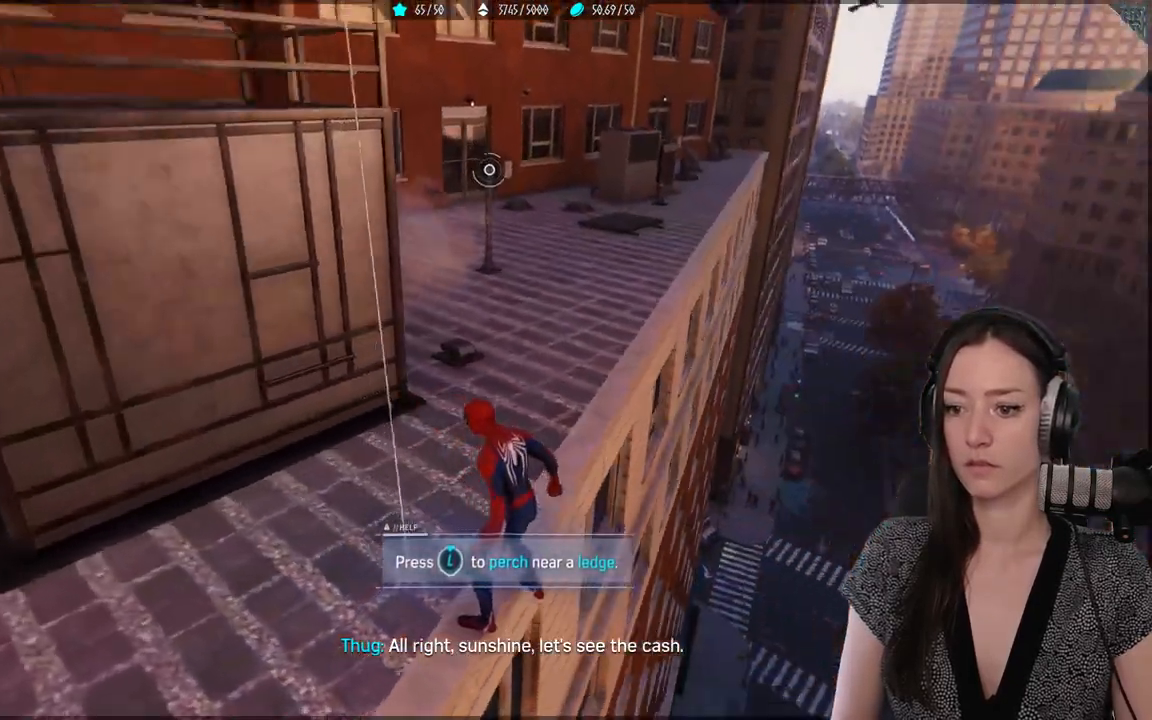
{"buttons": ["R3"], "left_stick": "center", "right_stick": "center", "events": [[100, "R2", "down"], [250, "R2", "up"], [317, "right_stick", "center"], [400, "R3", "down"]]}
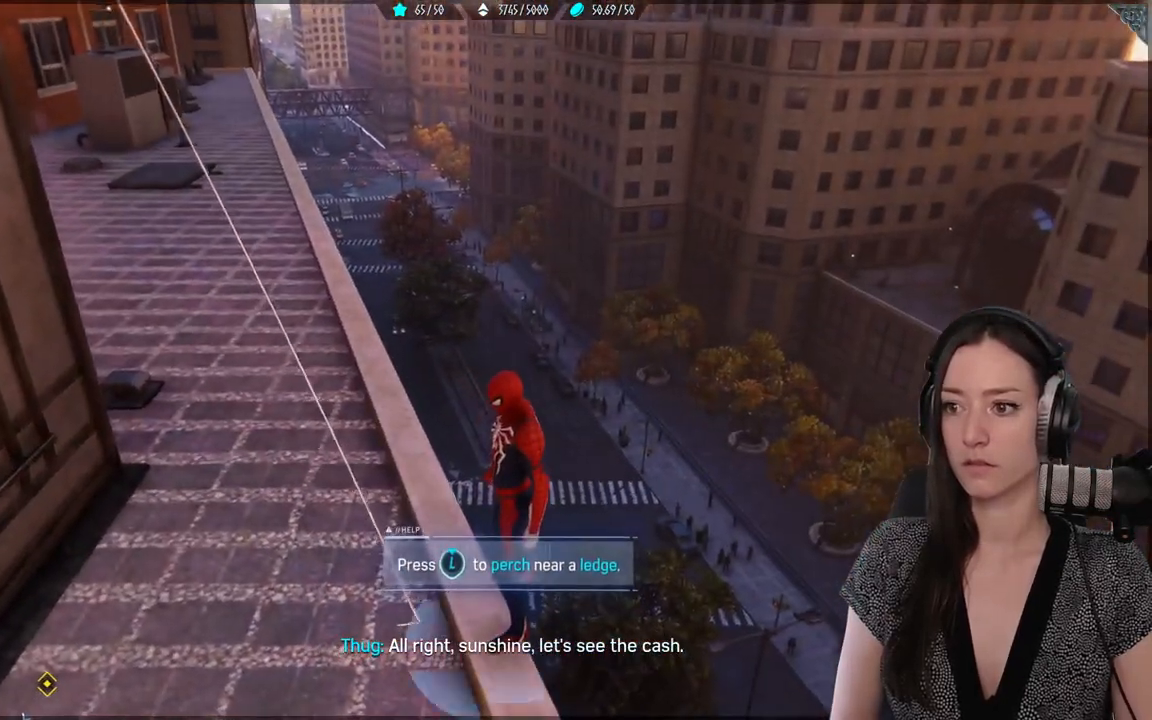
{"buttons": [], "left_stick": "center", "right_stick": "up-right", "events": [[17, "R2", "down"], [50, "R3", "up"], [50, "right_stick", "right"], [67, "R2", "up"], [267, "right_stick", "up-right"], [317, "R2", "down"], [433, "R2", "up"]]}
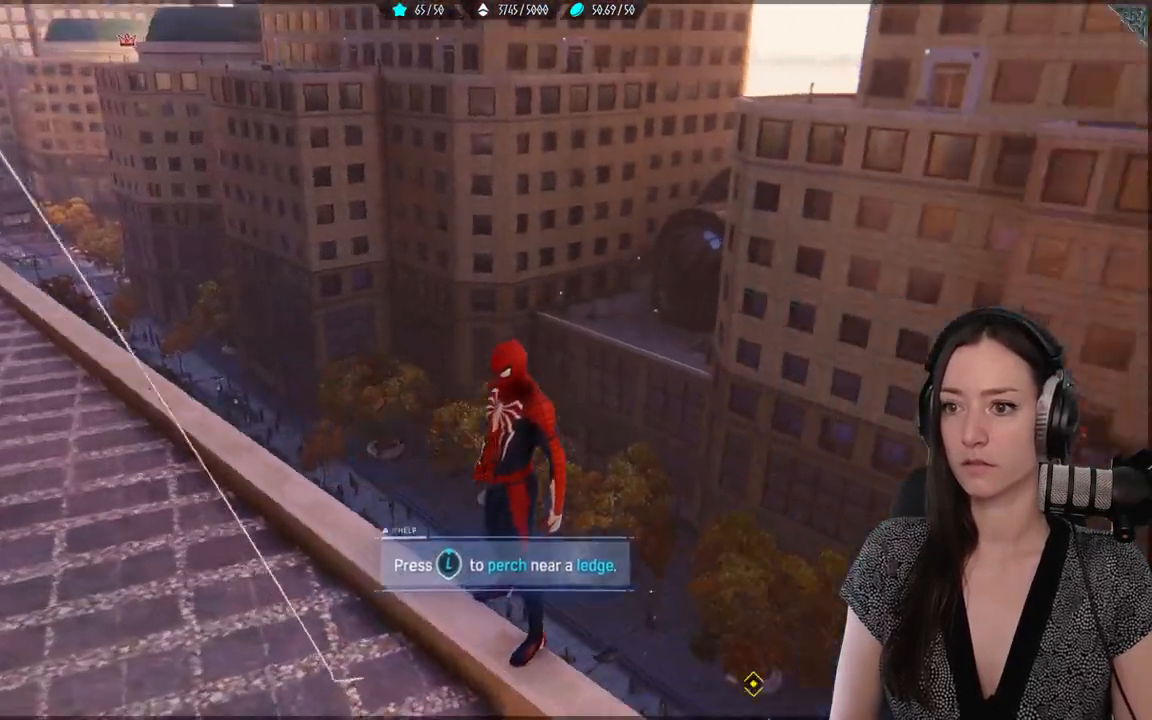
{"buttons": [], "left_stick": "center", "right_stick": "right", "events": [[217, "right_stick", "center"], [500, "right_stick", "right"]]}
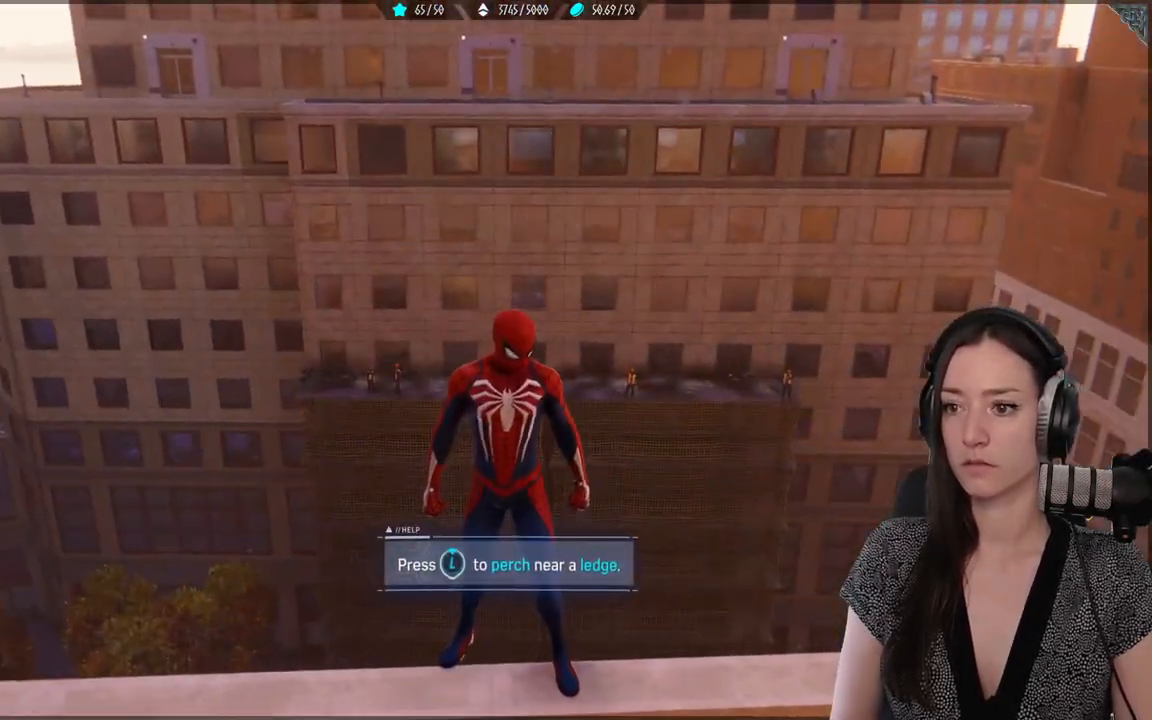
{"buttons": [], "left_stick": "center", "right_stick": "right", "events": []}
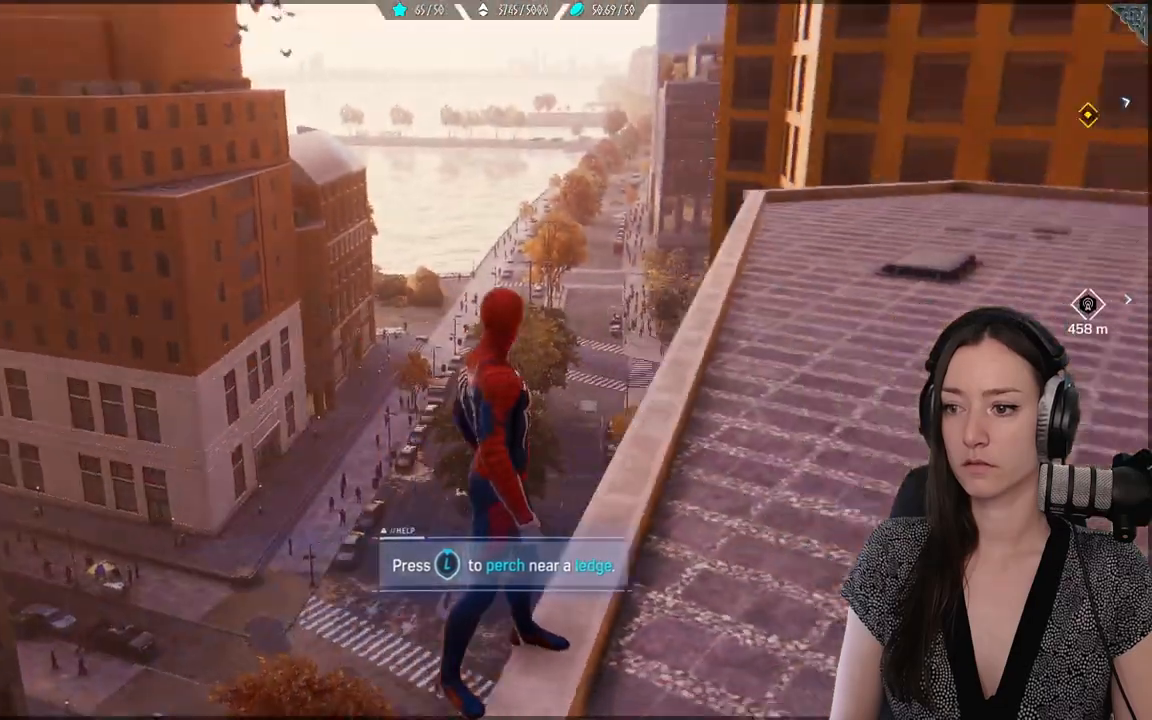
{"buttons": [], "left_stick": "center", "right_stick": "down-left", "events": [[50, "right_stick", "center"], [483, "right_stick", "down-left"]]}
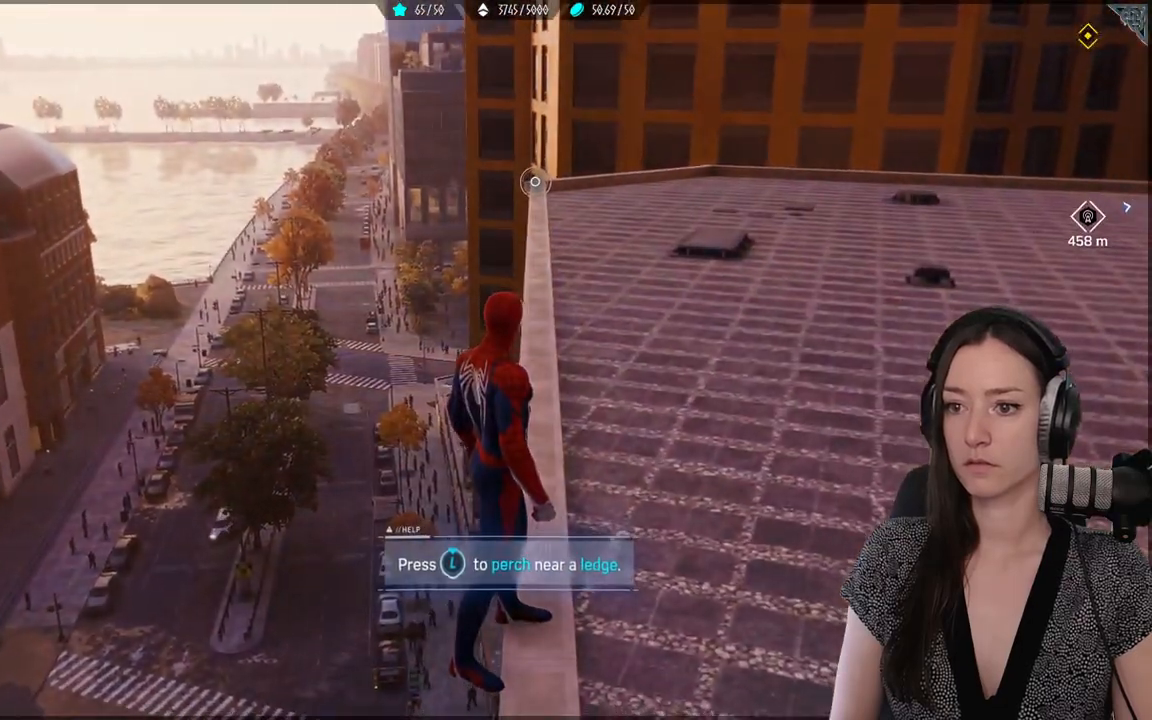
{"buttons": [], "left_stick": "center", "right_stick": "left", "events": [[333, "right_stick", "left"]]}
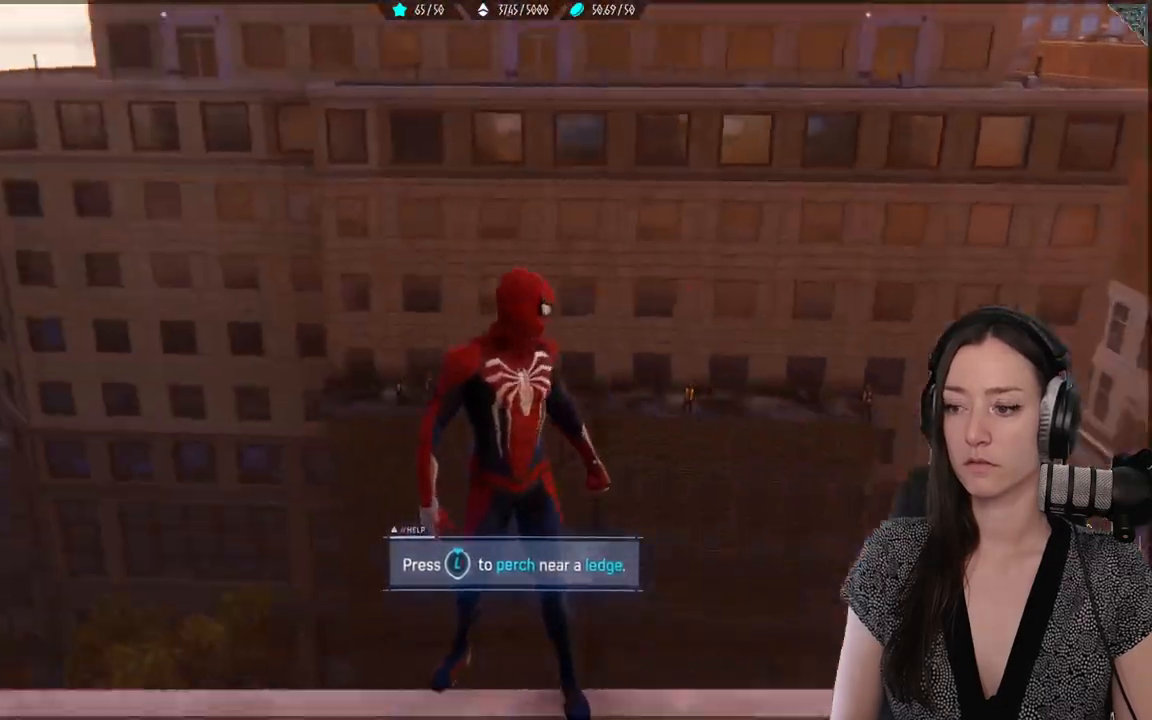
{"buttons": [], "left_stick": "center", "right_stick": "left", "events": []}
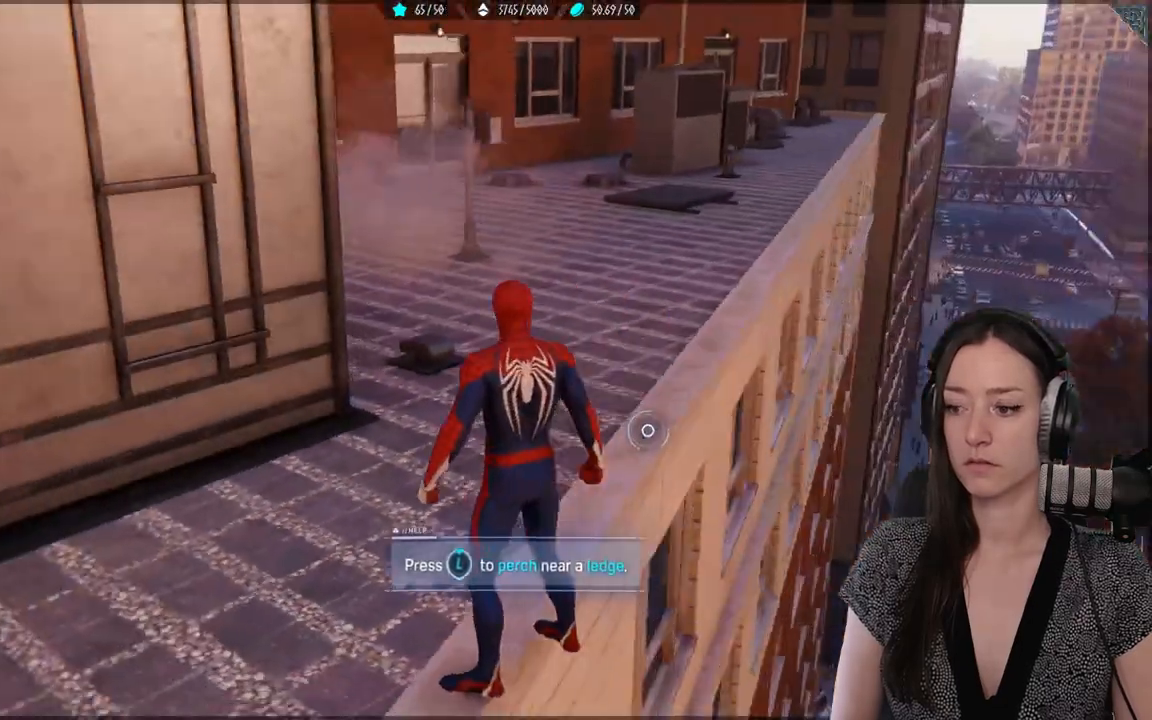
{"buttons": [], "left_stick": "up-left", "right_stick": "center", "events": [[67, "left_stick", "left"], [200, "left_stick", "up-left"], [483, "right_stick", "center"]]}
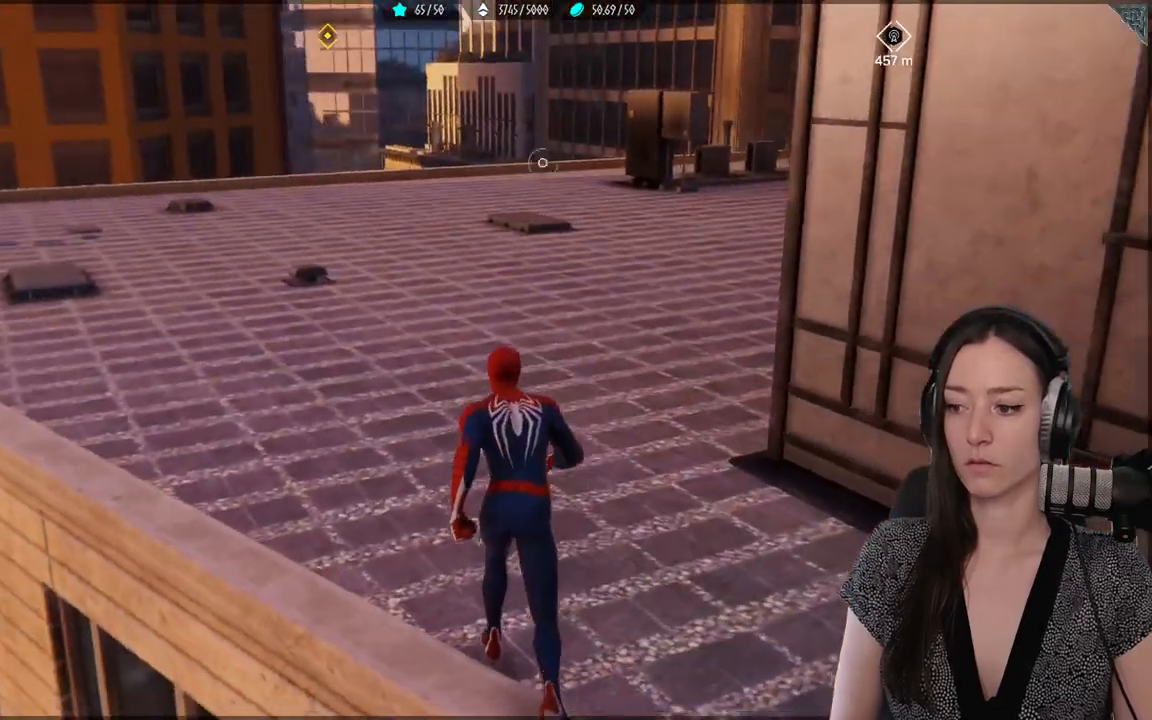
{"buttons": [], "left_stick": "up-left", "right_stick": "up-right", "events": [[483, "right_stick", "up-right"]]}
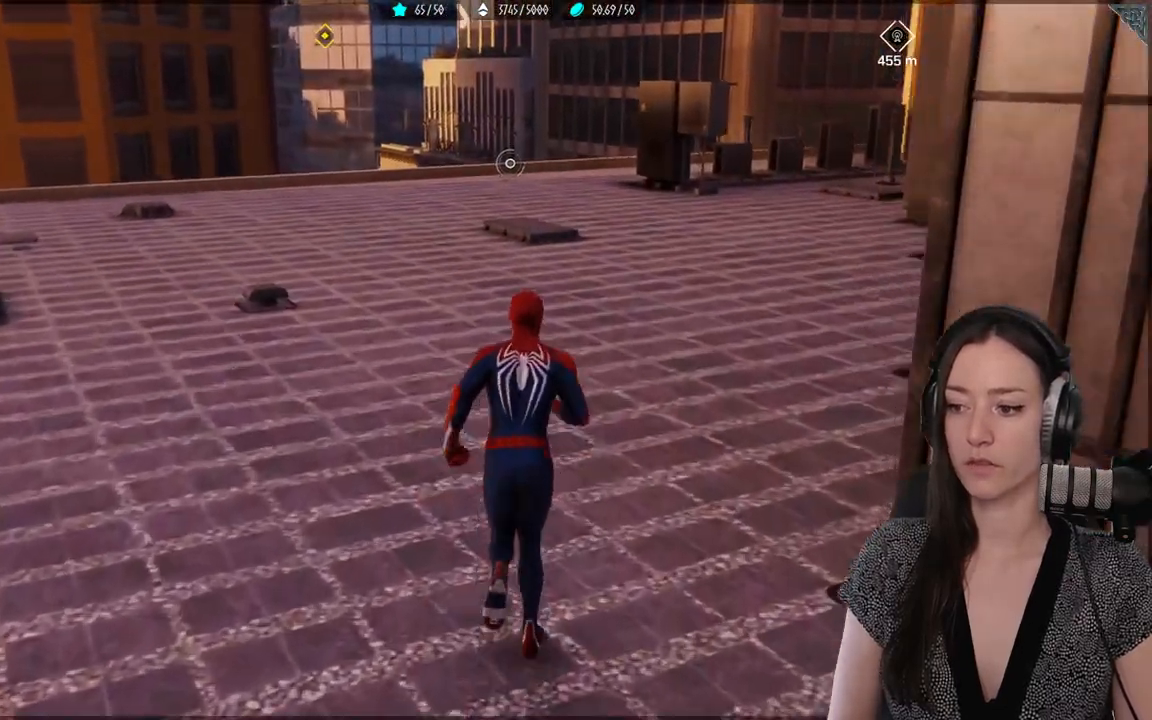
{"buttons": [], "left_stick": "up-left", "right_stick": "center"}
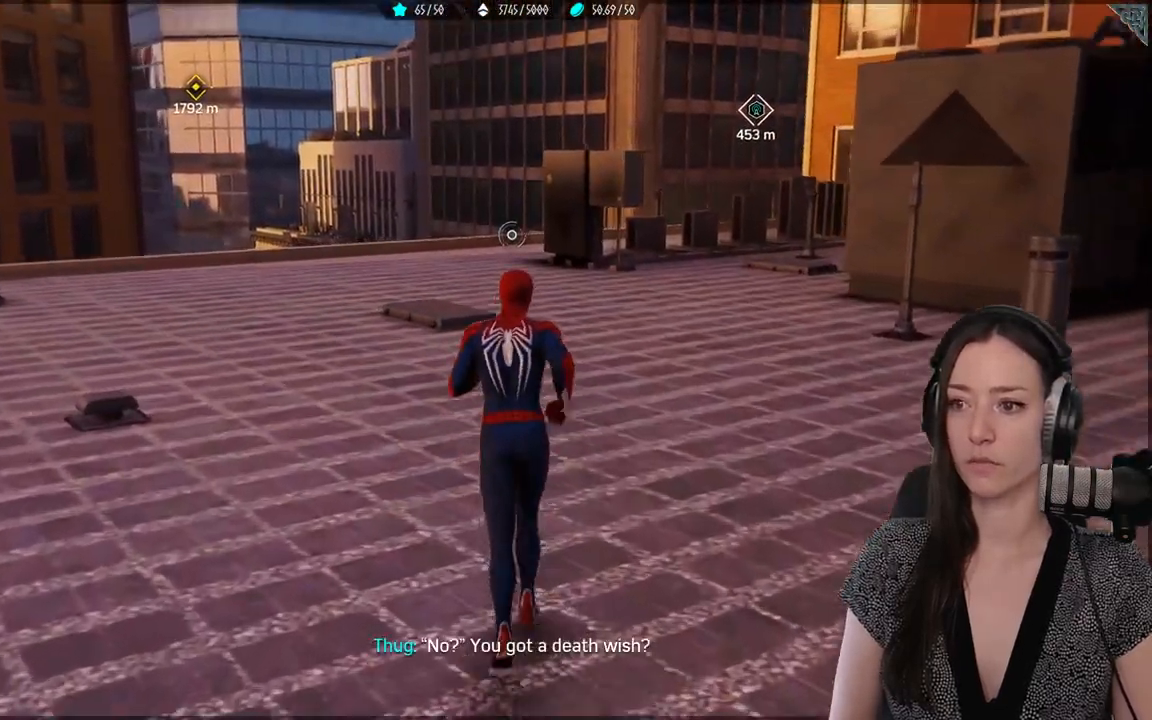
{"buttons": [], "left_stick": "up-left", "right_stick": "center", "events": [[83, "right_stick", "up-right"], [217, "right_stick", "center"]]}
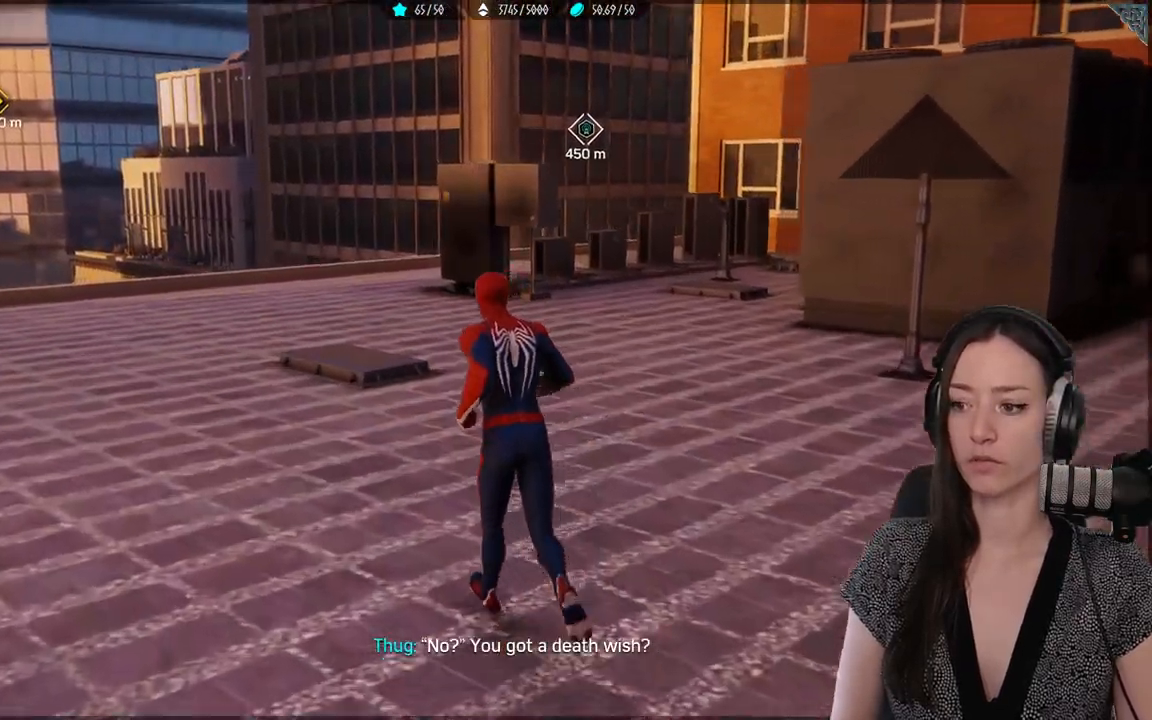
{"buttons": [], "left_stick": "up-left", "right_stick": "center", "events": [[33, "R2", "down"], [317, "R2", "up"]]}
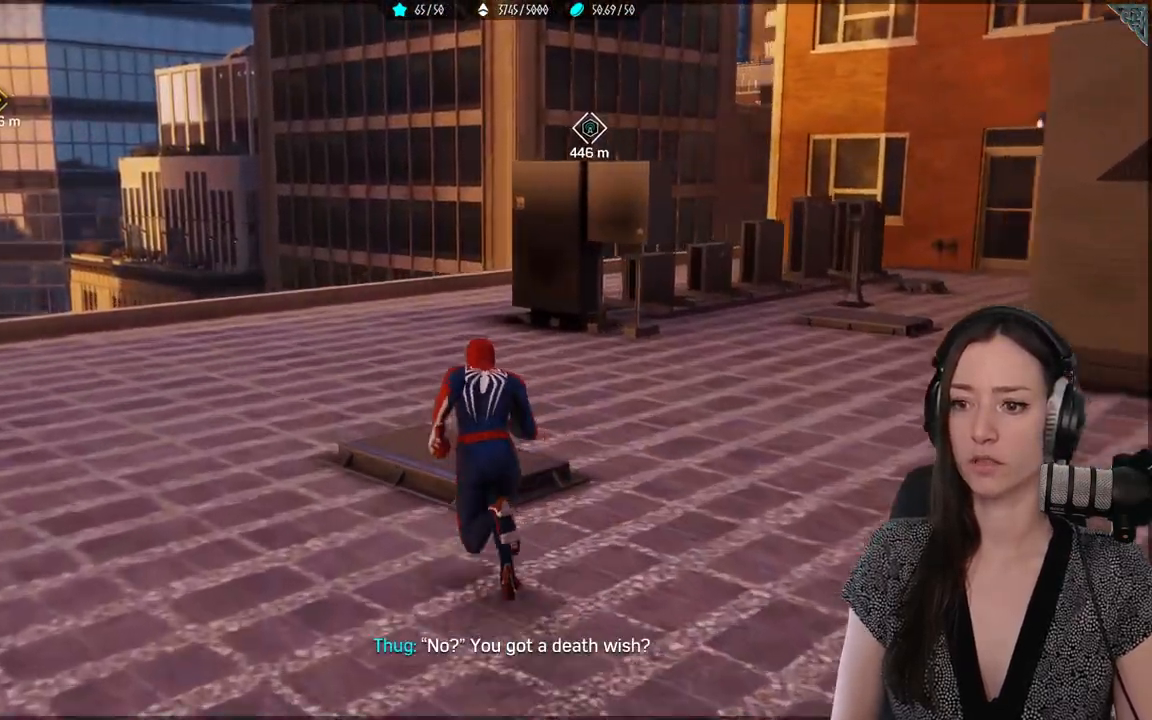
{"buttons": [], "left_stick": "up", "right_stick": "center", "events": [[67, "R3", "down"], [217, "R3", "up"], [467, "left_stick", "up"]]}
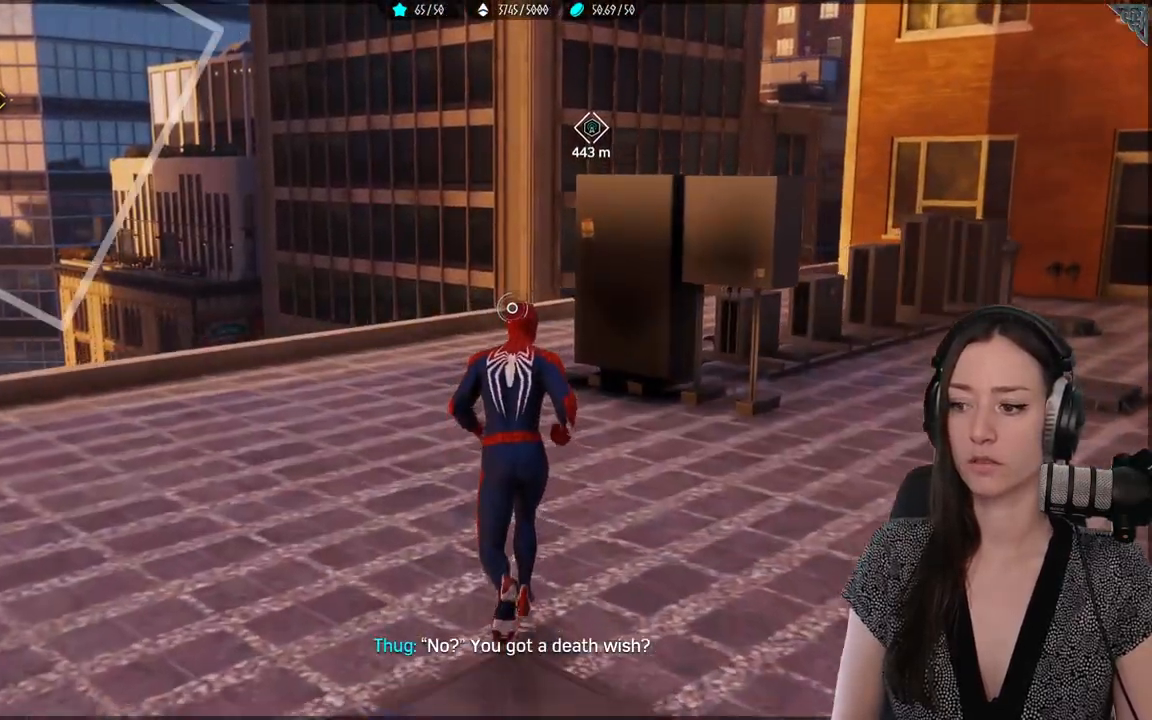
{"buttons": [], "left_stick": "up", "right_stick": "center", "events": [[317, "right_stick", "down-left"], [500, "right_stick", "center"]]}
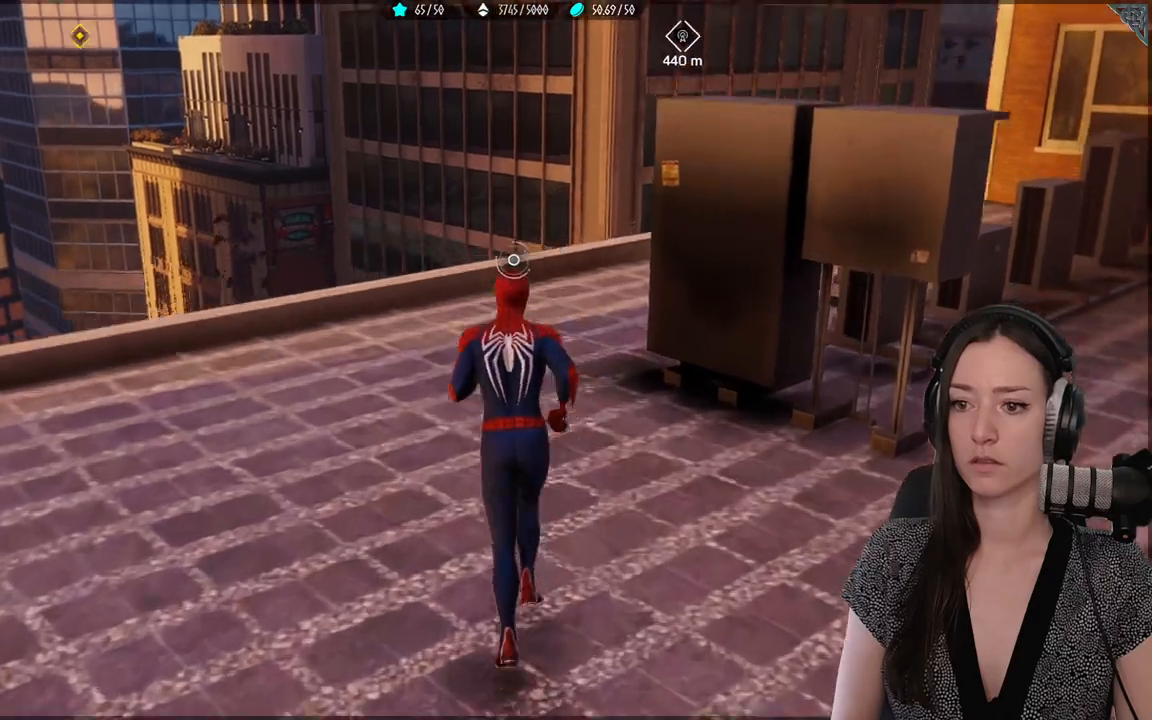
{"buttons": [], "left_stick": "up", "right_stick": "center", "events": []}
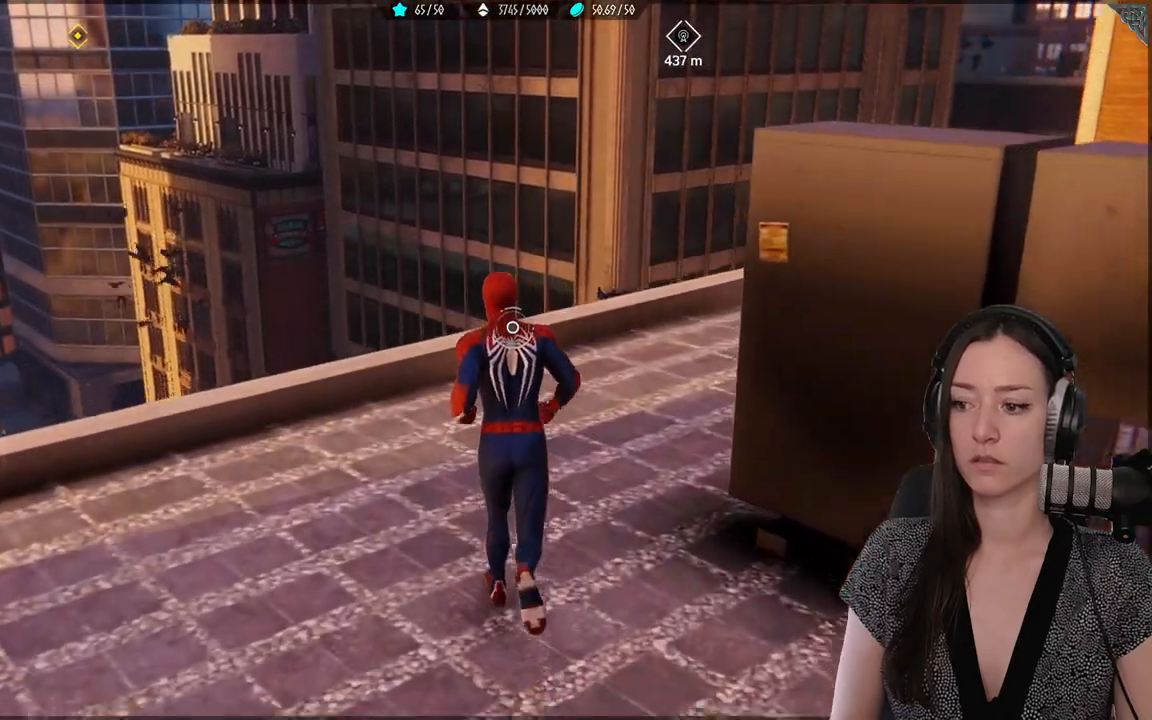
{"buttons": [], "left_stick": "up", "right_stick": "center", "events": [[150, "right_stick", "down-left"], [433, "right_stick", "center"]]}
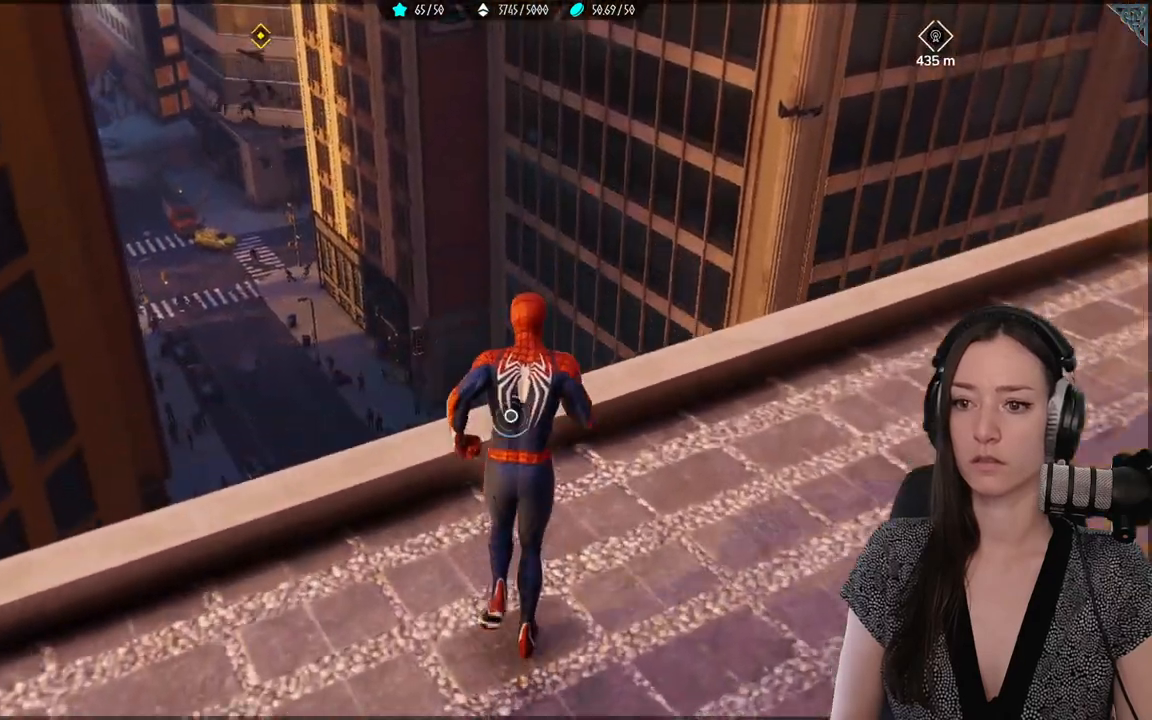
{"buttons": ["A"], "left_stick": "up", "right_stick": "center", "events": [[167, "right_stick", "down-left"], [300, "right_stick", "center"], [383, "A", "down"]]}
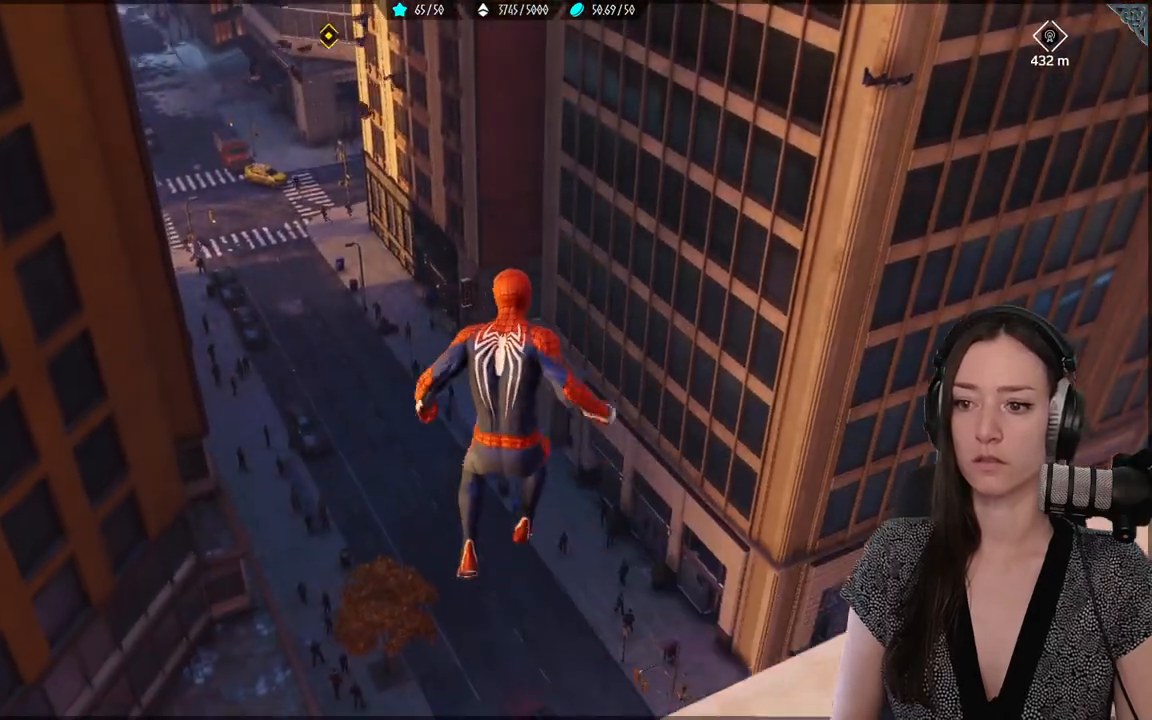
{"buttons": [], "left_stick": "up", "right_stick": "down", "events": [[17, "A", "up"], [383, "right_stick", "down"]]}
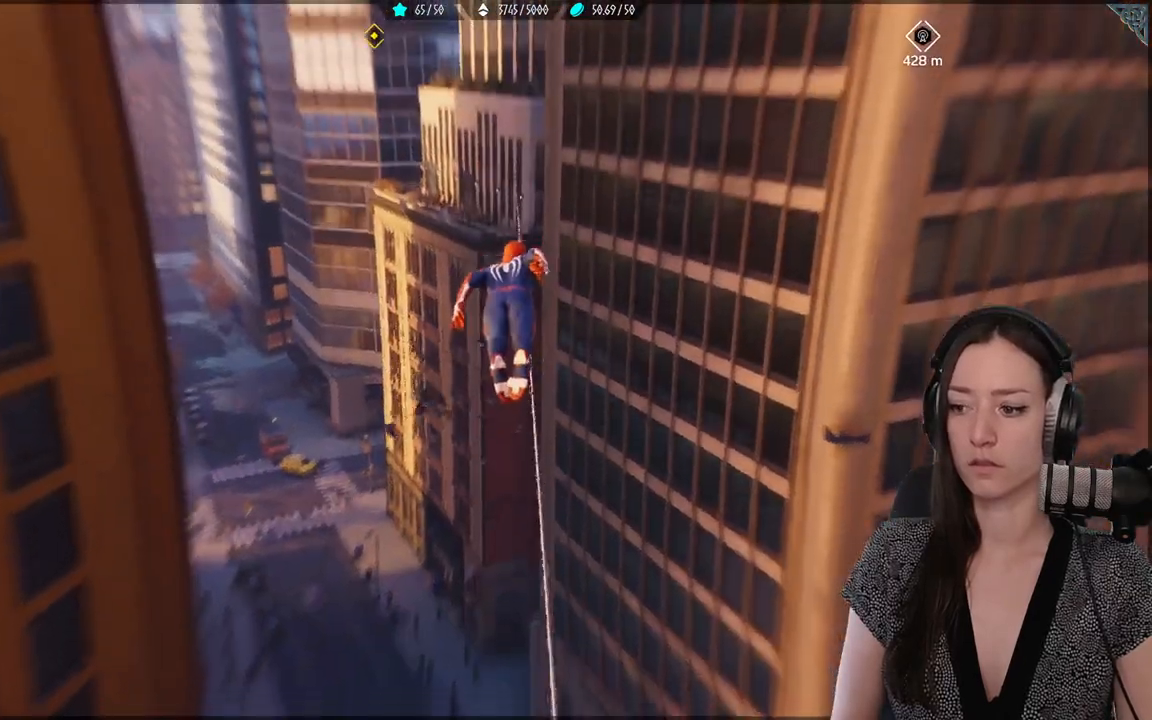
{"buttons": ["R2"], "left_stick": "up", "right_stick": "center", "events": [[233, "right_stick", "center"], [283, "R2", "down"]]}